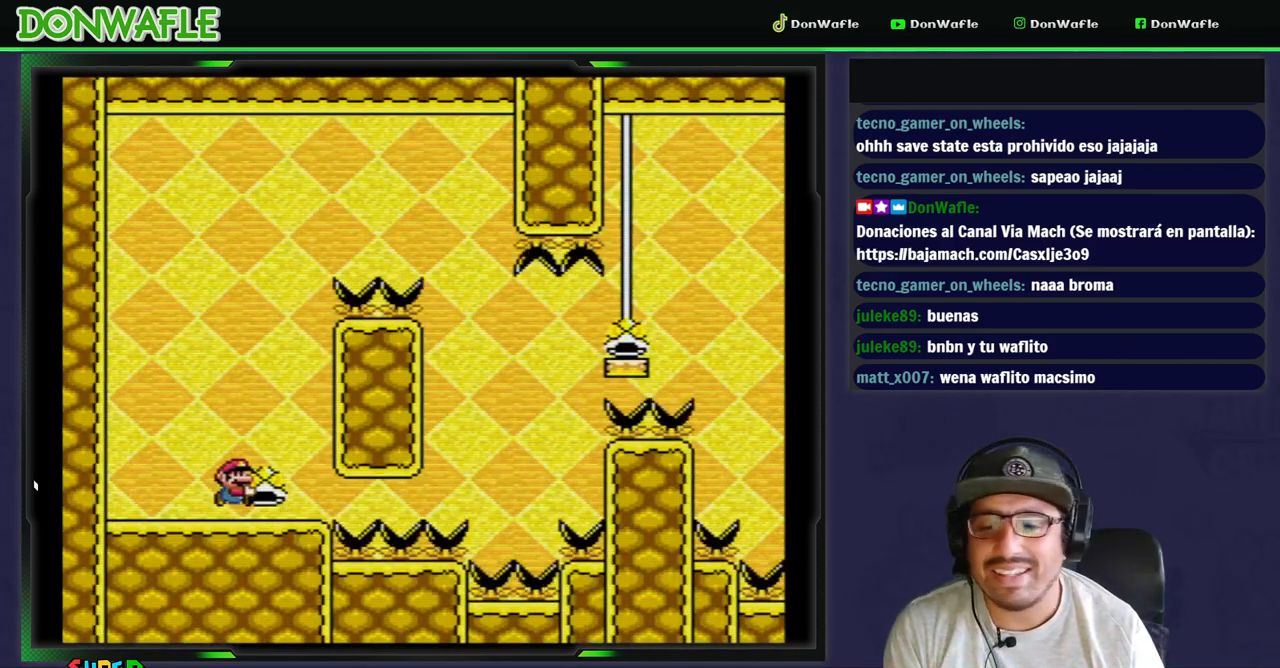
Gameplay with a controller (Nintendo layout); each line is a JSON object with the inputs held at the frame after it (dt_ms = milliseconds from this image to that frame). "events" lists button and stick changes between this image and that frame as [ms after this image, input, new state], when the widget could be followed in between. Not read: L3 R3.
{"dt_ms": 500, "buttons": ["B", "Y", "DPAD_RIGHT"], "events": [[17, "DPAD_LEFT", "up"], [333, "Y", "up"], [367, "Y", "down"], [450, "DPAD_RIGHT", "down"]]}
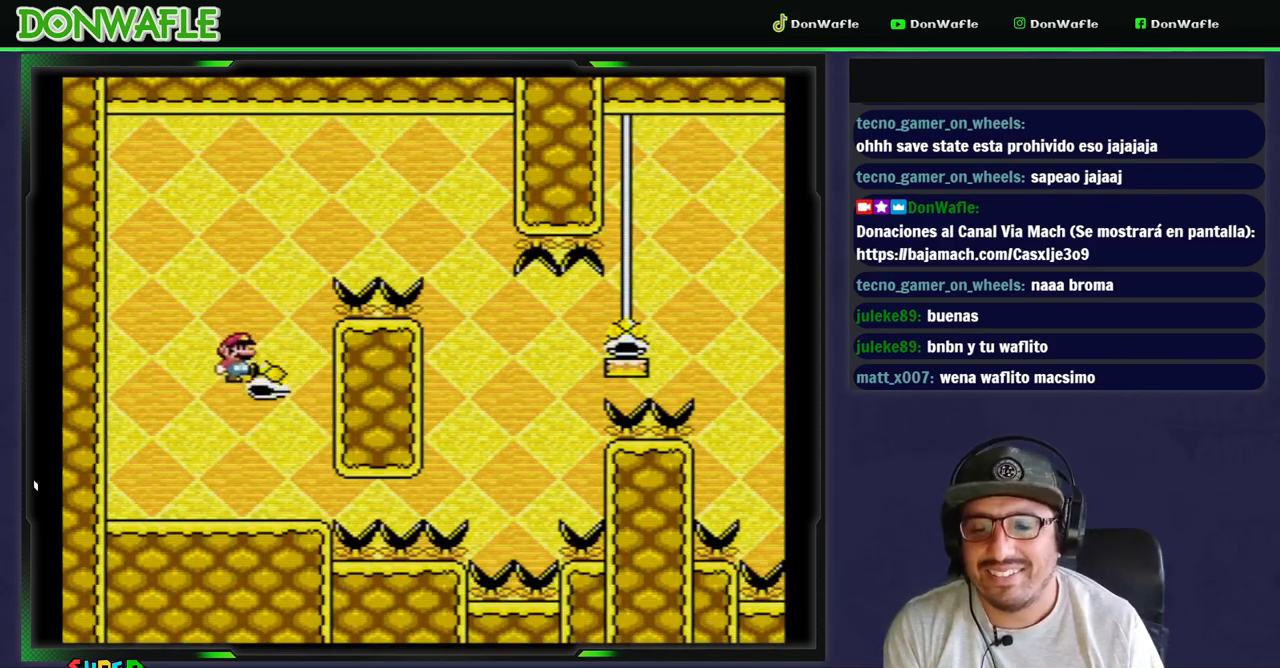
{"dt_ms": 500, "buttons": ["B", "Y", "DPAD_RIGHT"], "events": []}
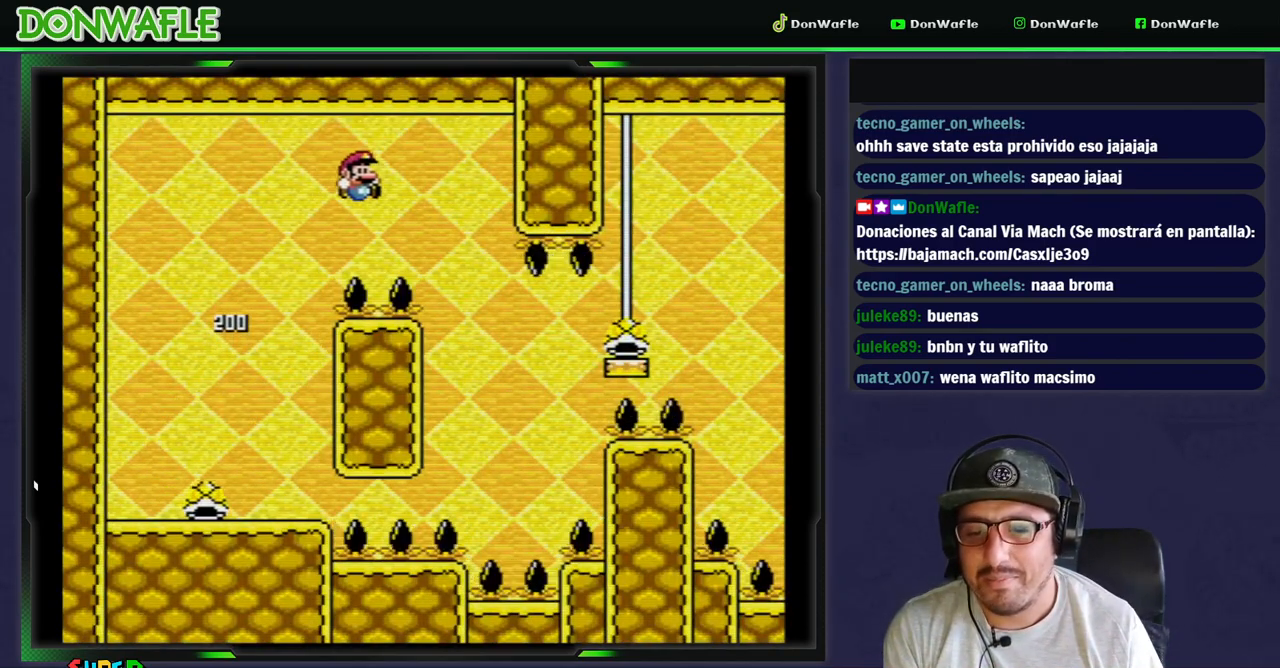
{"dt_ms": 500, "buttons": ["B", "Y", "DPAD_RIGHT"], "events": [[100, "DPAD_RIGHT", "up"], [167, "B", "up"], [217, "DPAD_LEFT", "down"], [283, "DPAD_LEFT", "up"], [333, "B", "down"], [400, "DPAD_RIGHT", "down"]]}
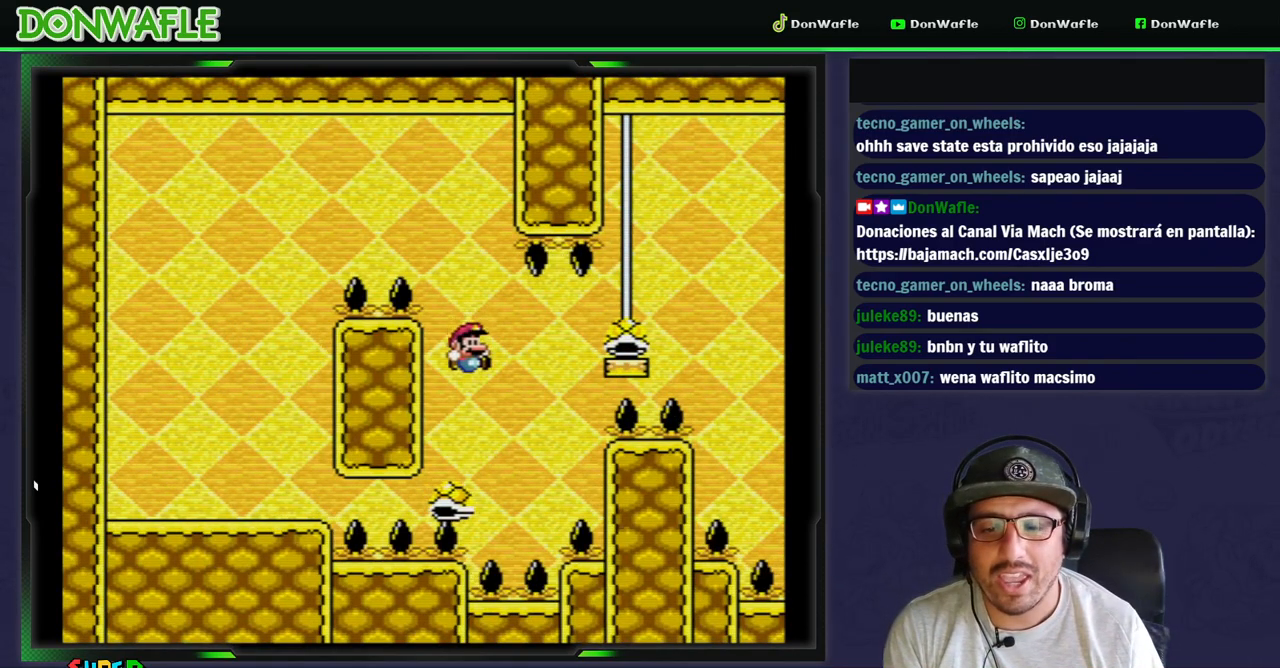
{"dt_ms": 500, "buttons": ["B", "Y", "DPAD_RIGHT"], "events": [[33, "DPAD_RIGHT", "up"], [117, "DPAD_RIGHT", "down"]]}
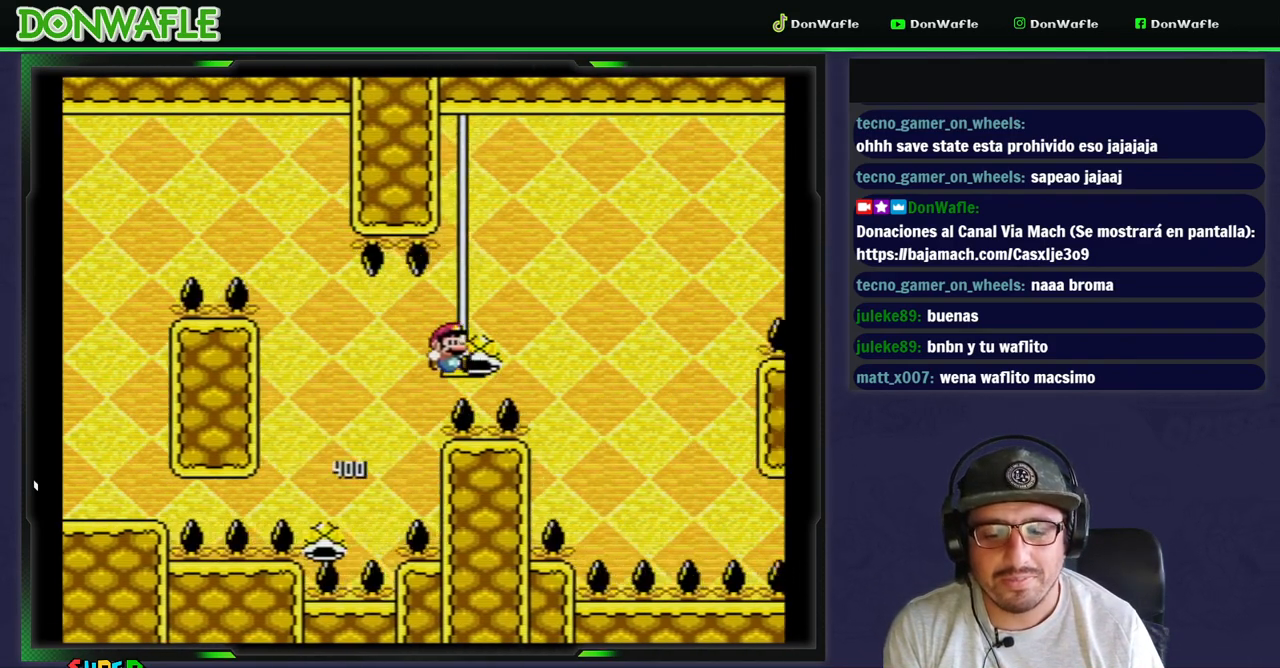
{"dt_ms": 500, "buttons": ["B", "Y", "DPAD_RIGHT"], "events": [[200, "B", "up"], [200, "Y", "up"], [250, "B", "down"], [250, "Y", "down"]]}
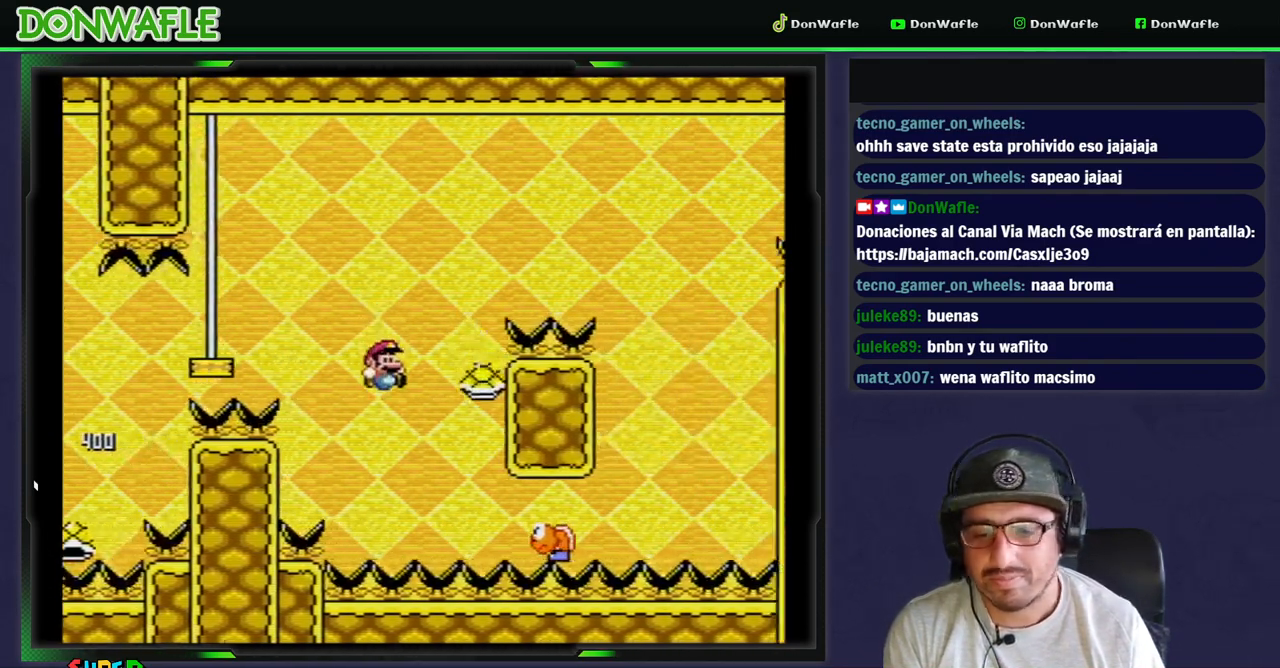
{"dt_ms": 500, "buttons": ["B", "Y", "DPAD_RIGHT"], "events": []}
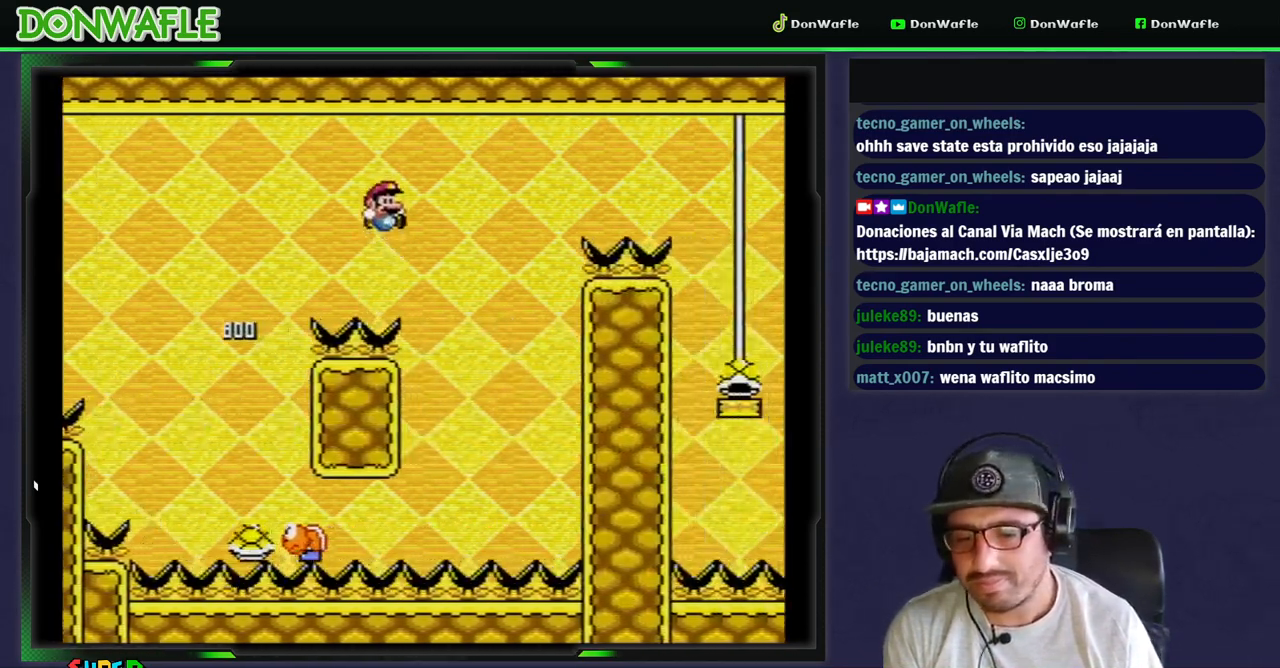
{"dt_ms": 500, "buttons": ["B", "Y"], "events": [[100, "B", "up"], [100, "DPAD_LEFT", "down"], [317, "DPAD_LEFT", "up"], [317, "DPAD_RIGHT", "up"], [350, "B", "down"]]}
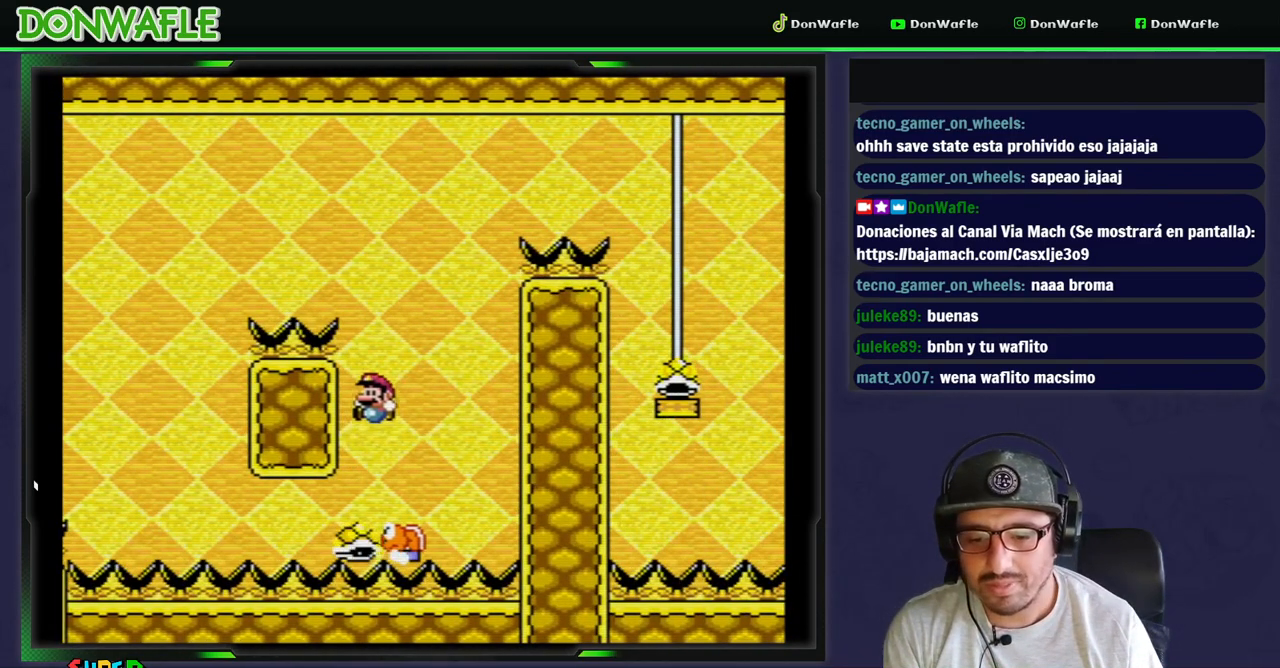
{"dt_ms": 500, "buttons": ["B", "Y", "DPAD_RIGHT"], "events": [[33, "DPAD_RIGHT", "down"]]}
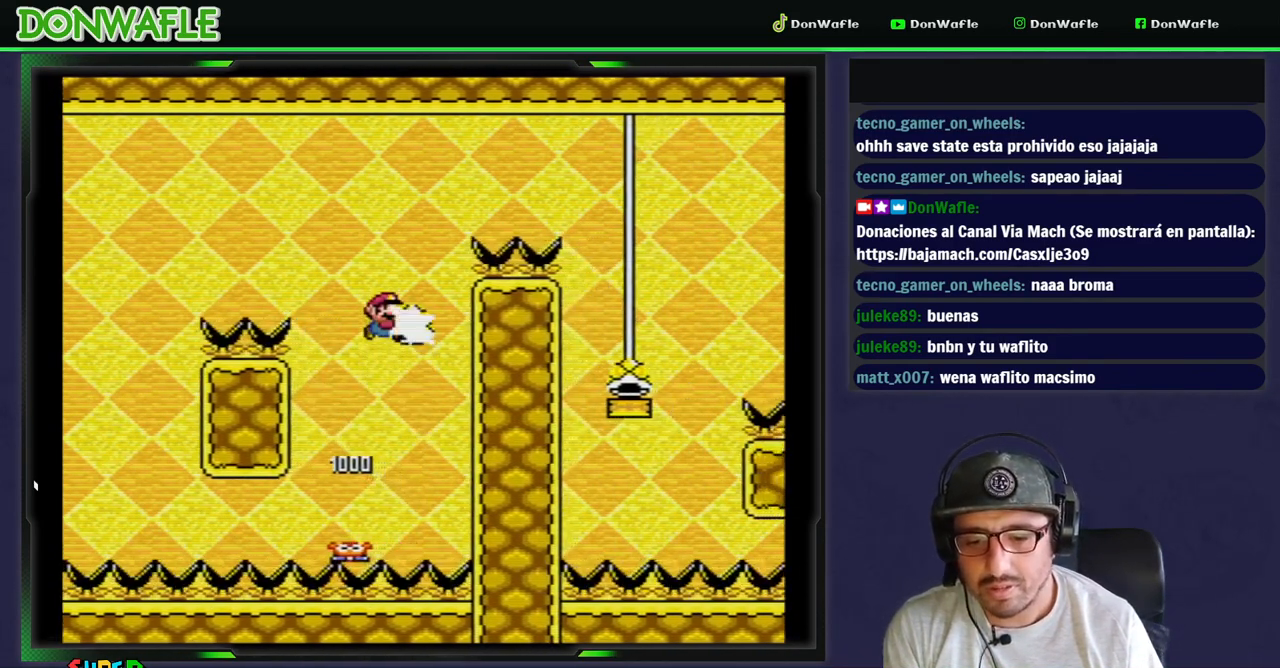
{"dt_ms": 500, "buttons": ["B", "Y", "DPAD_LEFT"], "events": [[17, "Y", "up"], [67, "Y", "down"], [100, "DPAD_LEFT", "down"], [117, "DPAD_RIGHT", "up"], [317, "DPAD_RIGHT", "down"], [483, "DPAD_RIGHT", "up"]]}
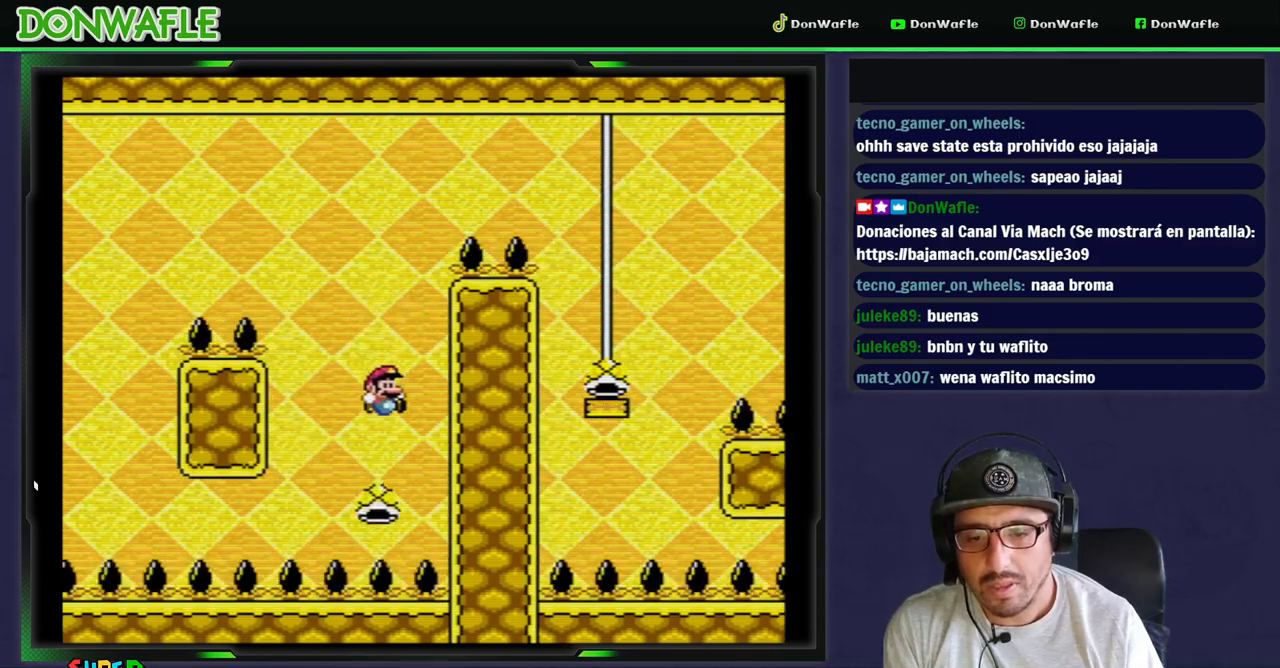
{"dt_ms": 1000, "buttons": ["DPAD_LEFT"]}
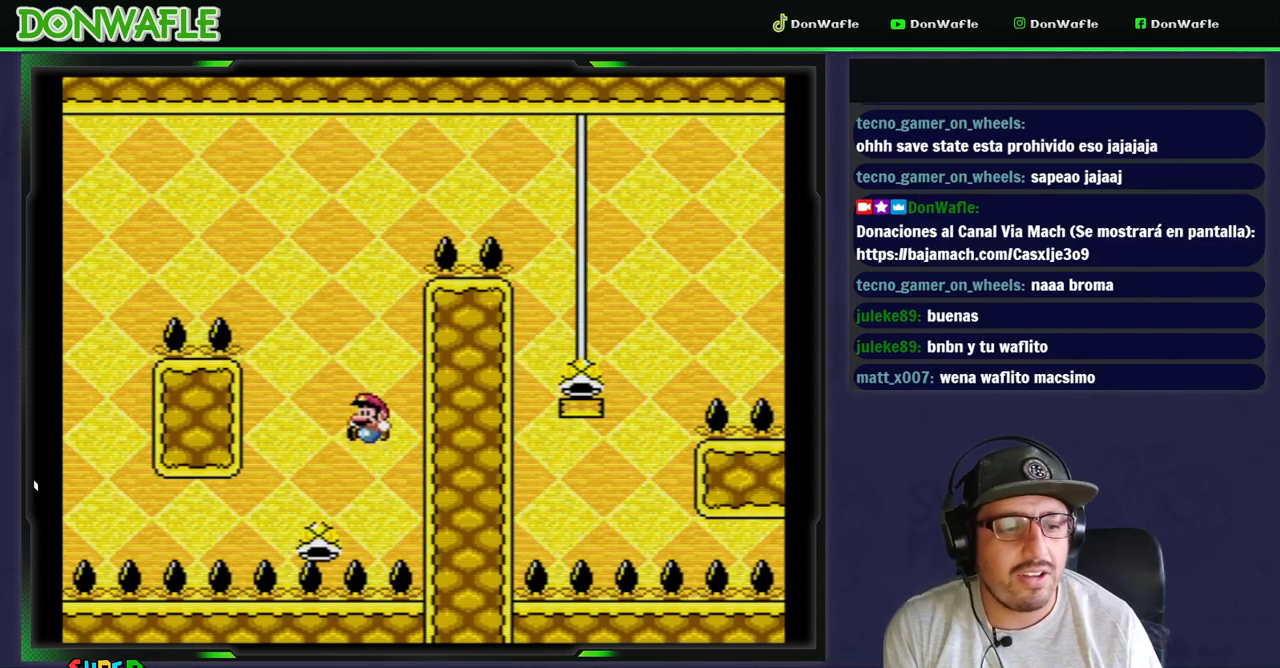
{"dt_ms": 500, "buttons": [], "events": [[150, "DPAD_RIGHT", "down"], [233, "DPAD_RIGHT", "up"], [333, "DPAD_LEFT", "up"]]}
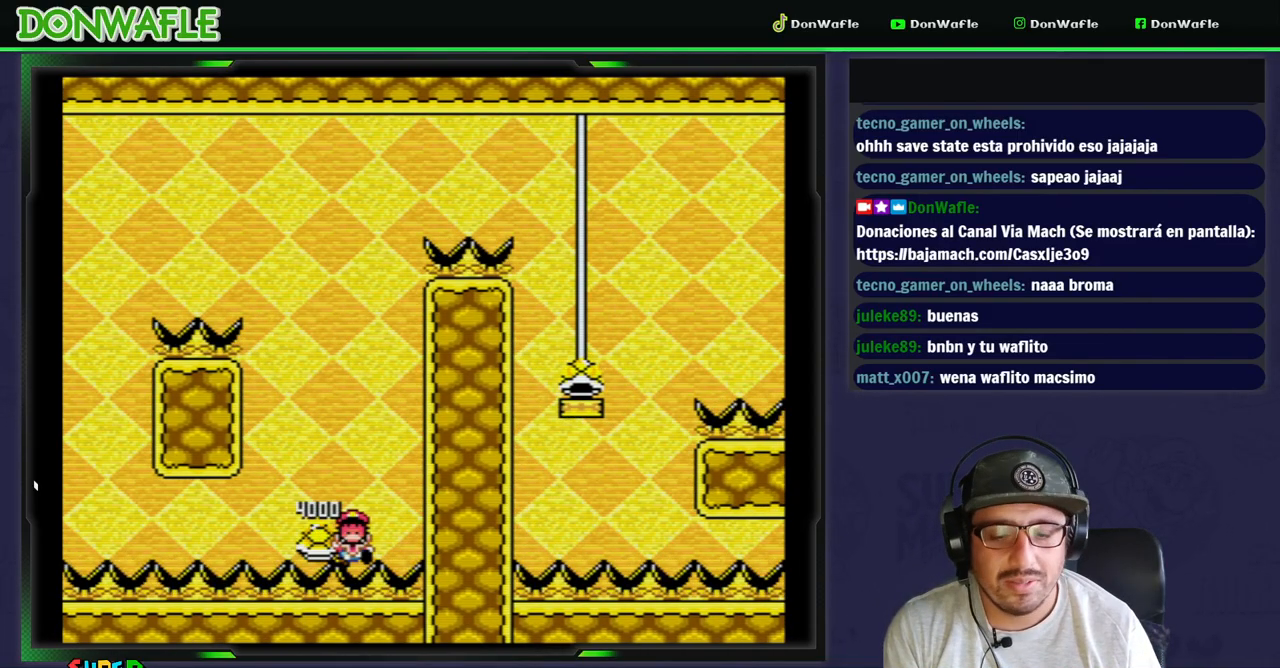
{"dt_ms": 500, "buttons": [], "events": [[100, "A", "down"], [183, "A", "up"], [250, "A", "down"], [350, "A", "up"]]}
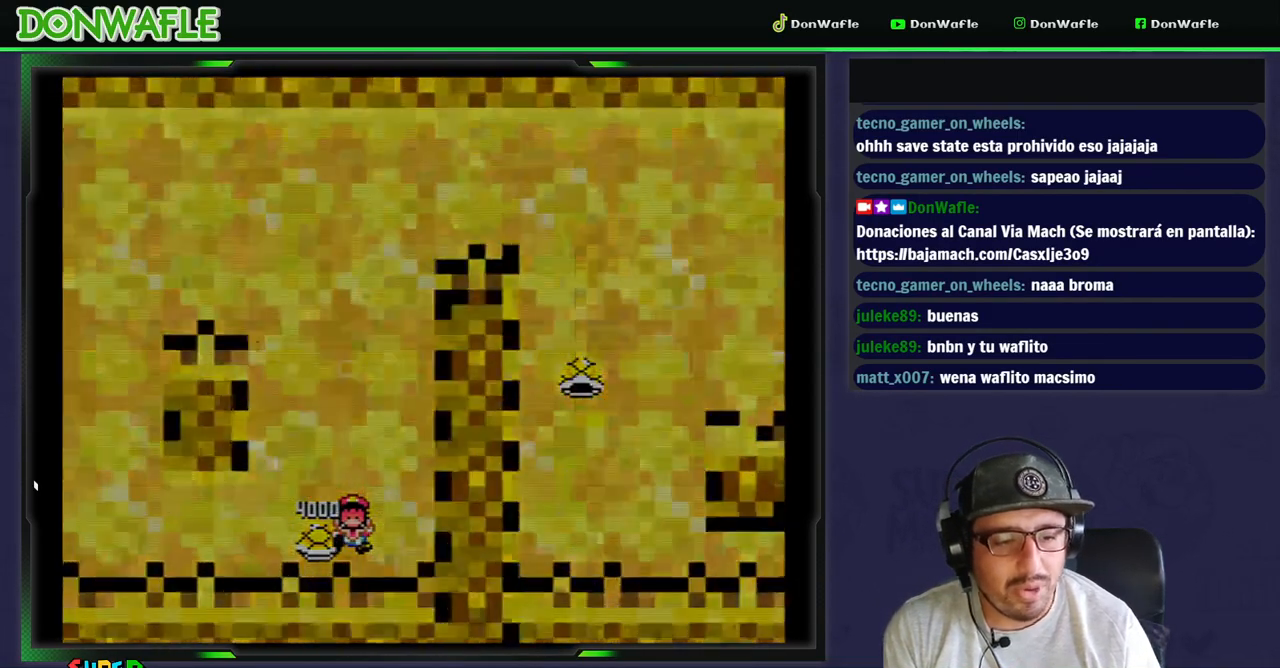
{"dt_ms": 500, "buttons": [], "events": []}
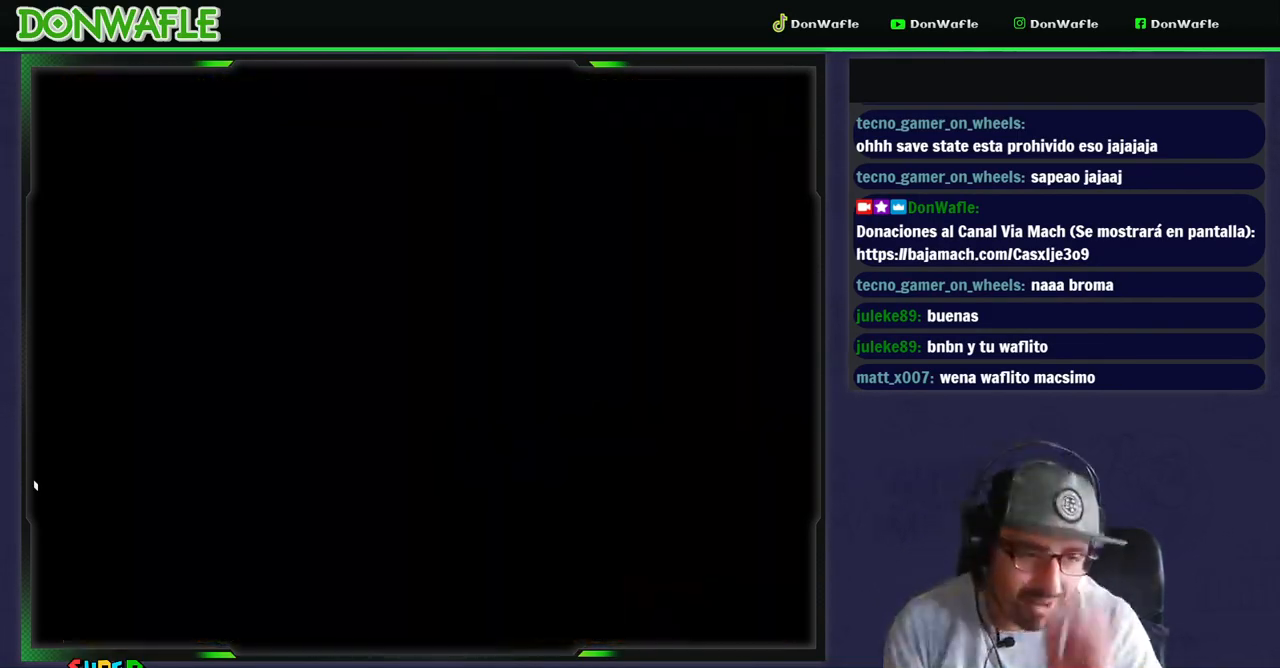
{"dt_ms": 500, "buttons": [], "events": []}
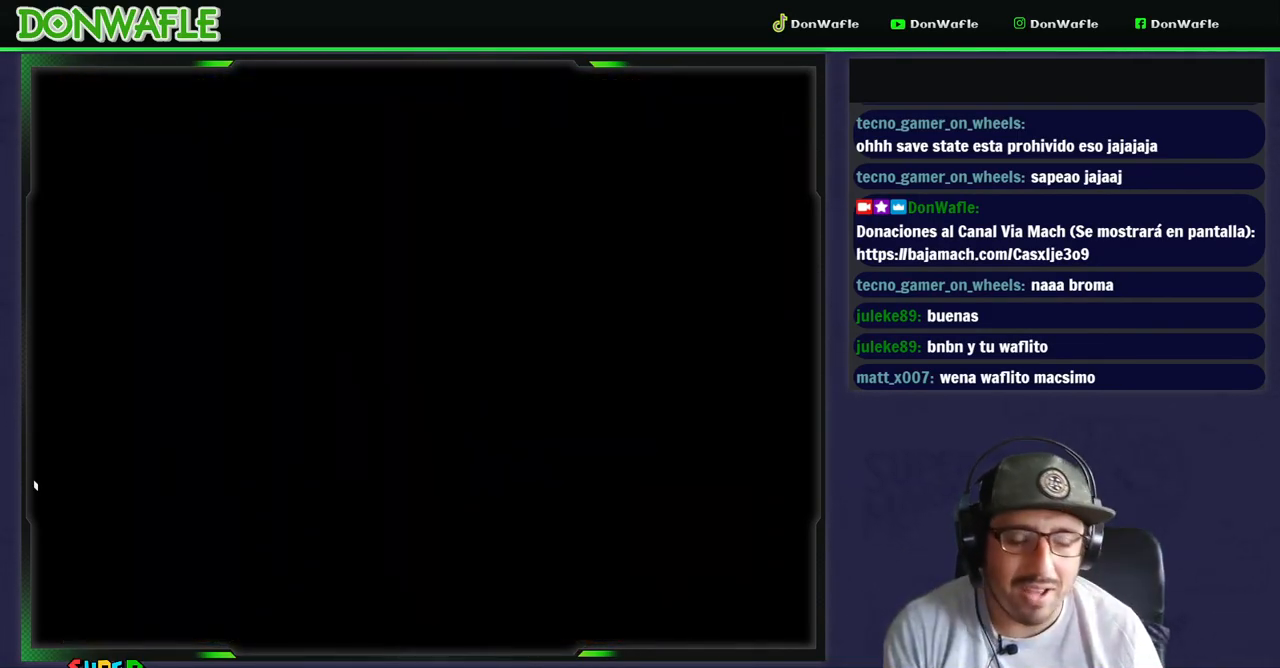
{"dt_ms": 500, "buttons": [], "events": []}
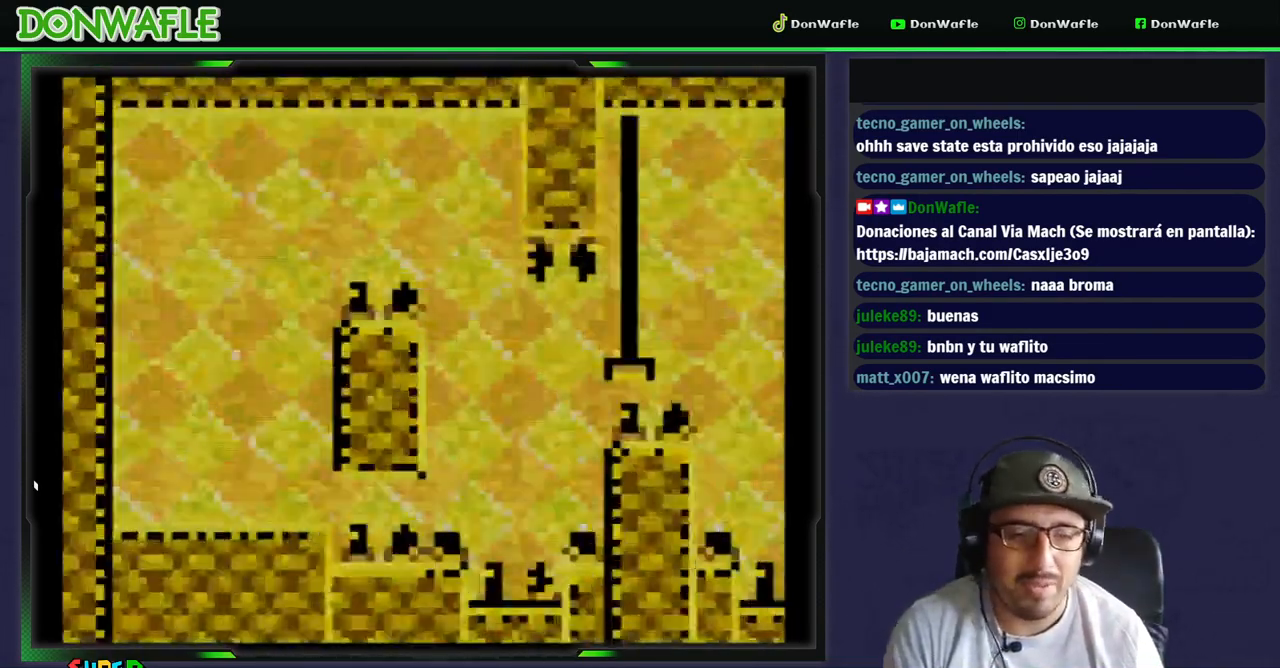
{"dt_ms": 500, "buttons": [], "events": []}
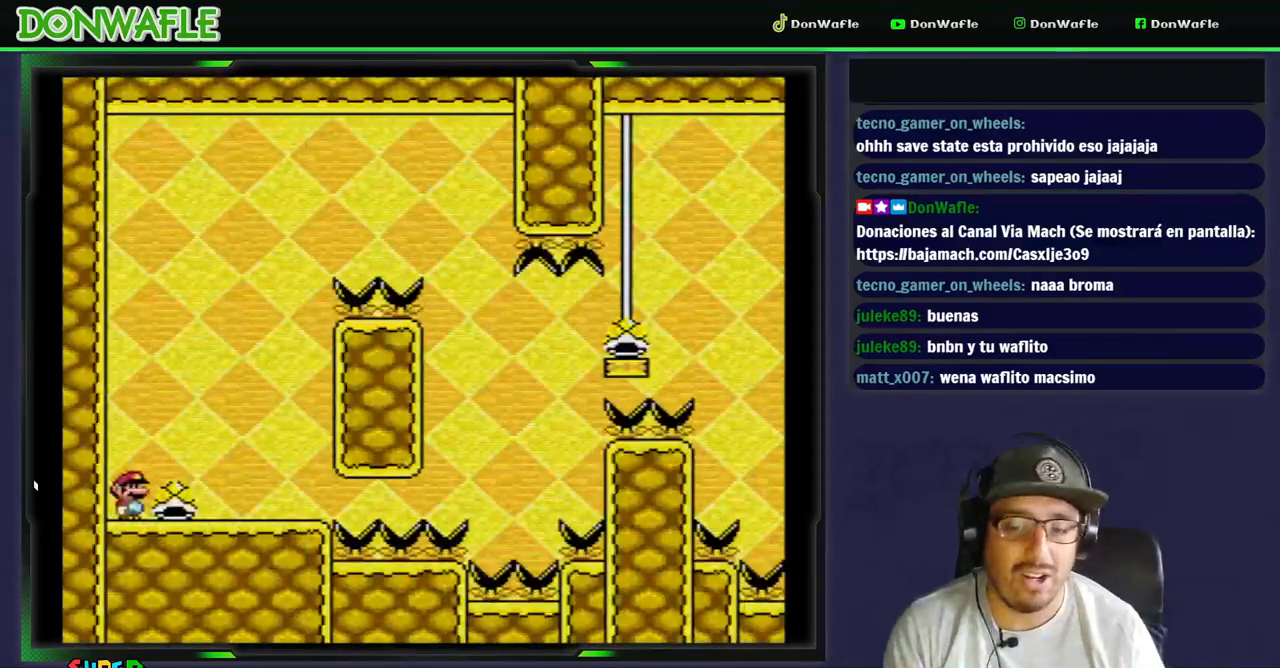
{"dt_ms": 1000, "buttons": ["Y"]}
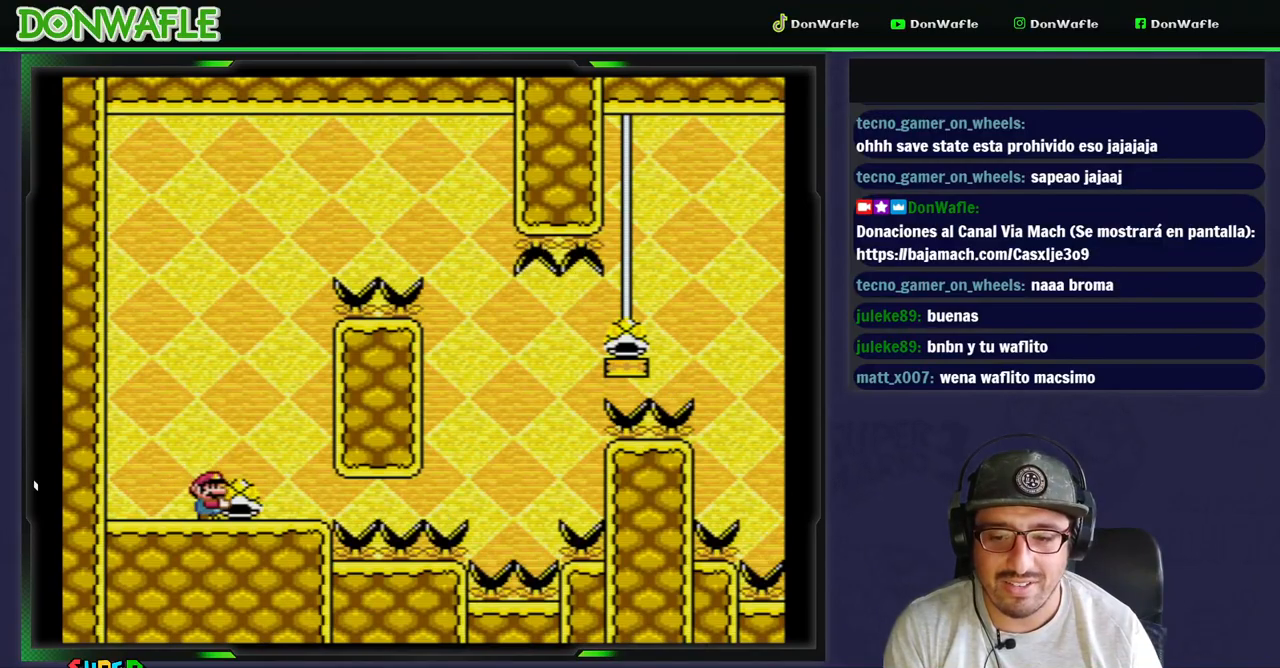
{"dt_ms": 500, "buttons": ["B", "Y"], "events": [[50, "B", "down"], [433, "B", "up"], [433, "Y", "up"], [467, "B", "down"], [483, "Y", "down"]]}
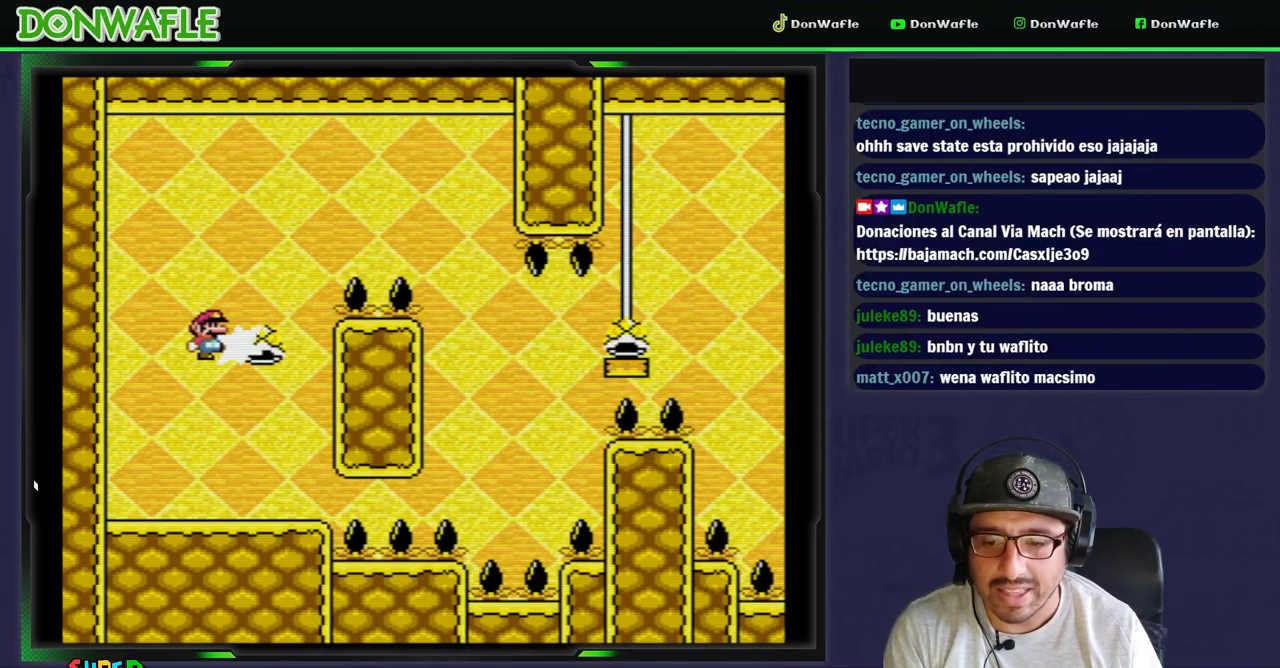
{"dt_ms": 500, "buttons": ["B", "Y", "DPAD_RIGHT"], "events": [[33, "DPAD_RIGHT", "down"]]}
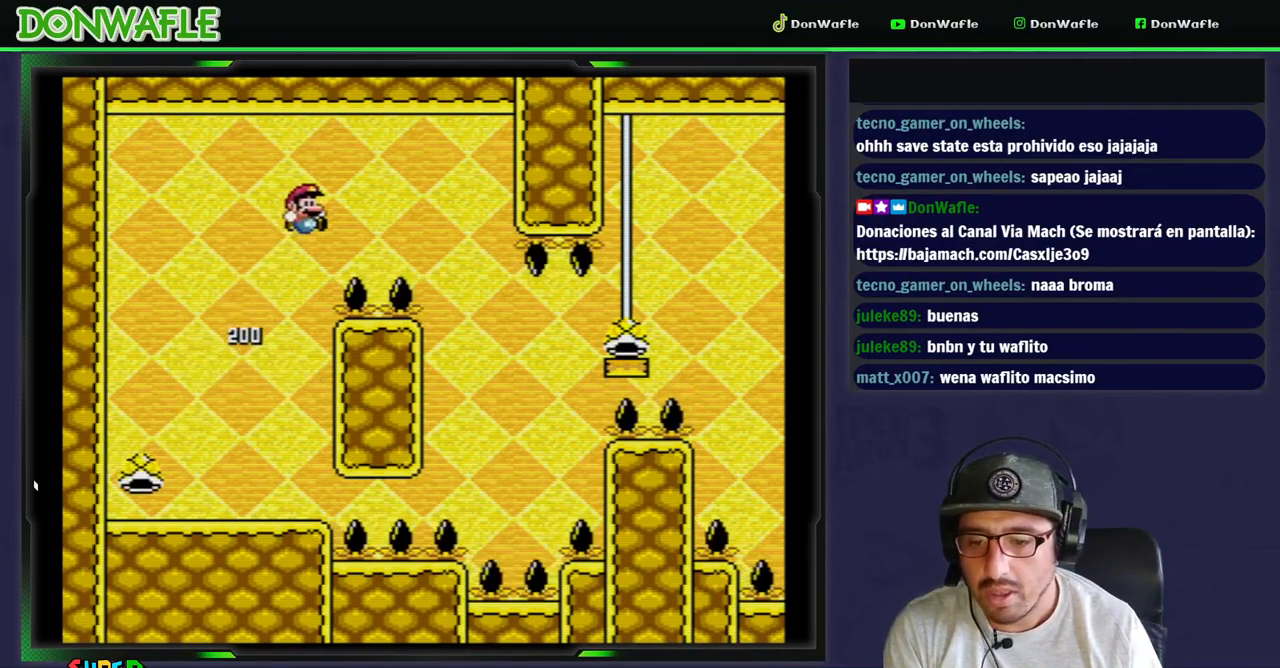
{"dt_ms": 500, "buttons": ["B", "Y"]}
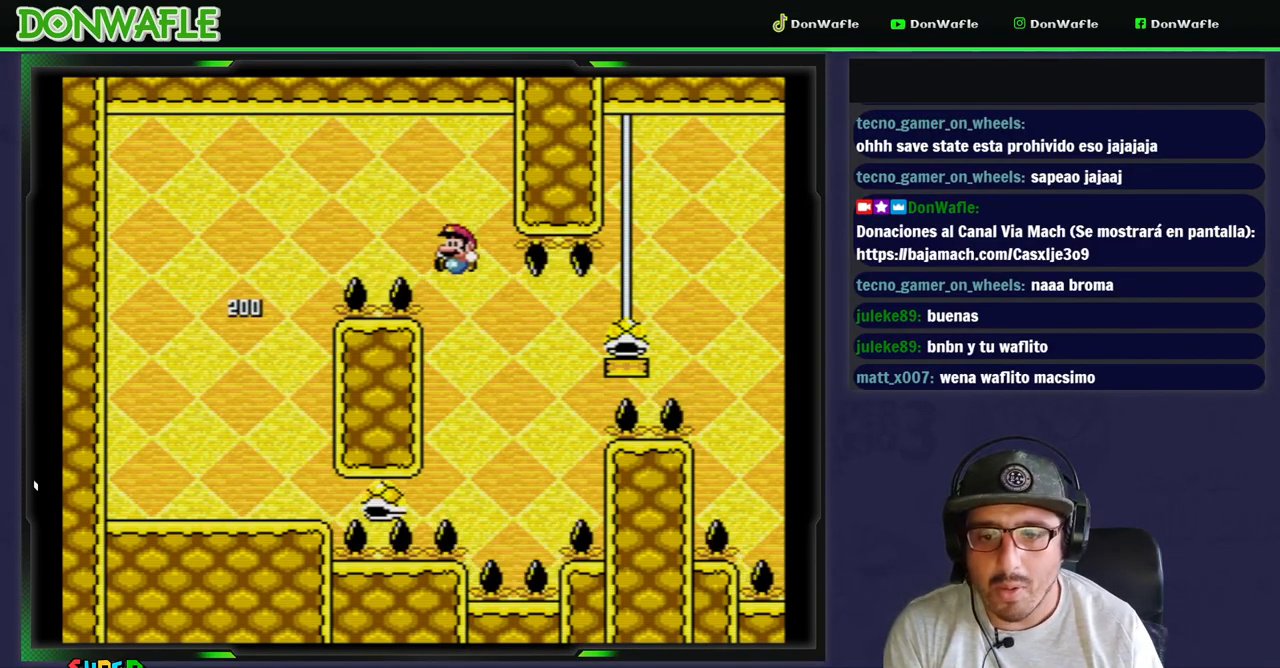
{"dt_ms": 500, "buttons": ["B", "Y", "DPAD_RIGHT"], "events": [[167, "DPAD_RIGHT", "down"]]}
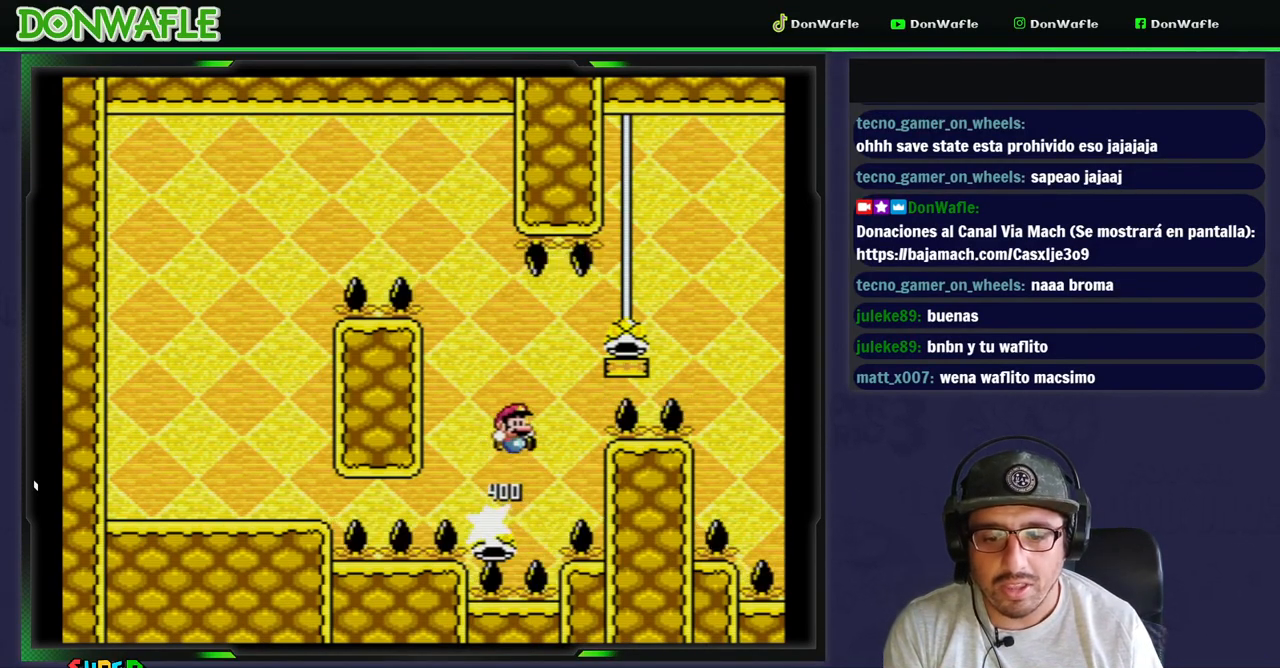
{"dt_ms": 500, "buttons": ["B", "Y", "DPAD_RIGHT"], "events": [[417, "Y", "up"], [467, "Y", "down"]]}
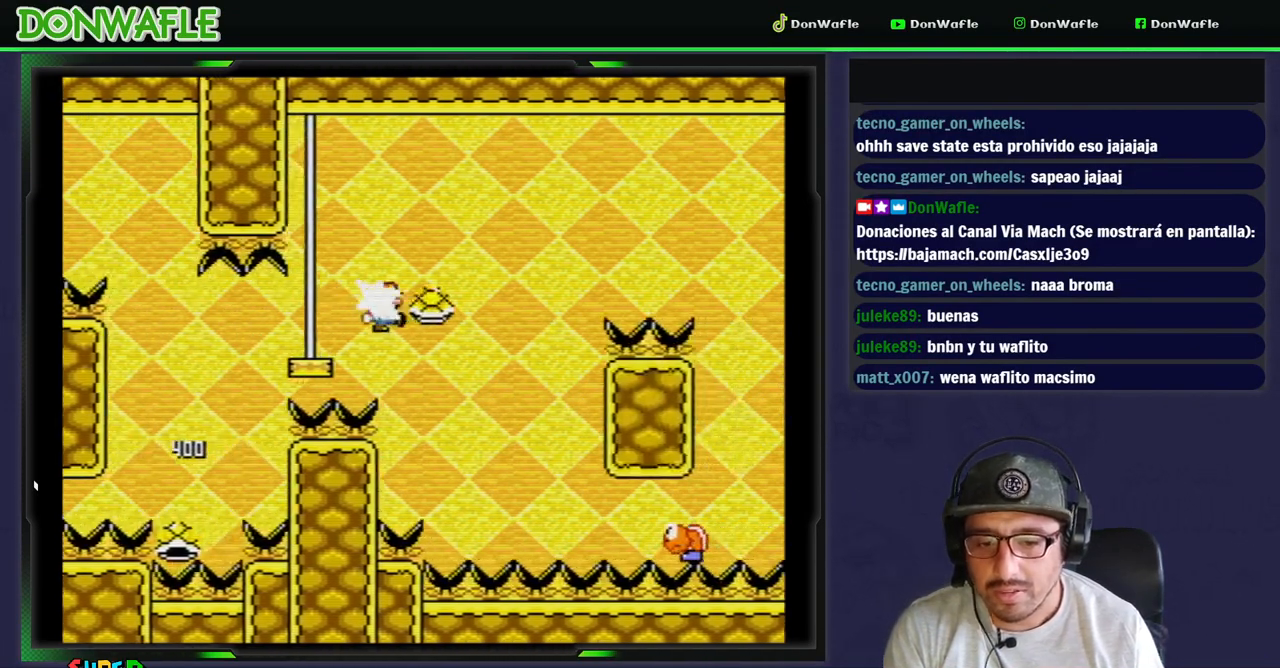
{"dt_ms": 500, "buttons": ["B", "Y", "DPAD_RIGHT"], "events": []}
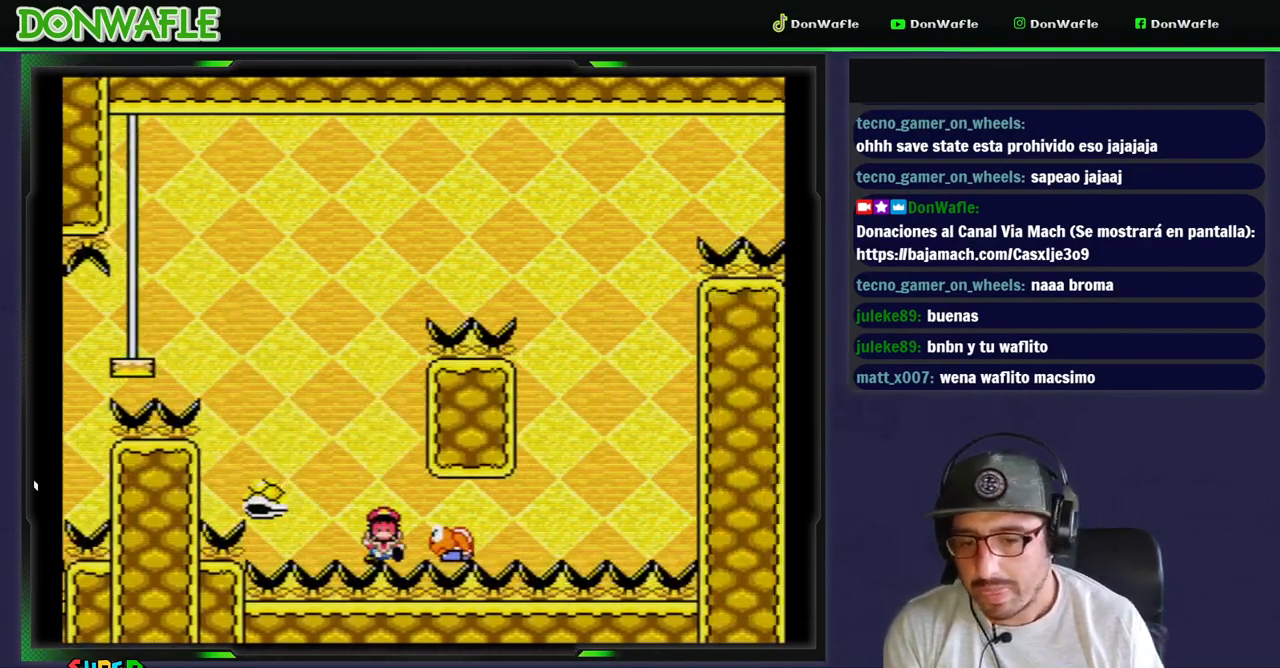
{"dt_ms": 500, "buttons": ["B"]}